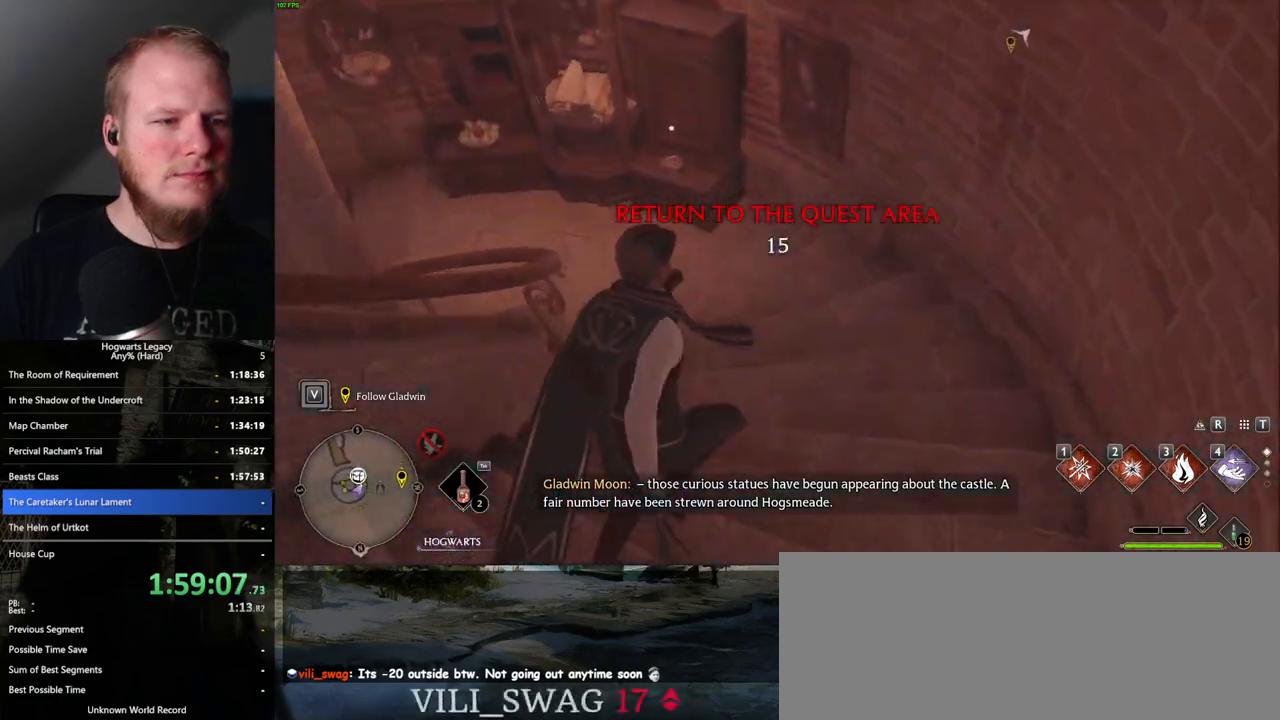
Gameplay with keyboard and mouse; each line is a JSON object with the keys and mouse buttons held at the frame after it. "events" lists presses ("down") and releases ("up") of ".", "/", "0", "1", "2", "3", "4", "5", "6", "7", "8", "9", "a", "alt_l", "alt_r", "b", "backslash", "backspace", "c", "caps_lock", "comma", "ctrl_l", "ctrl_r", "d", "e", "equals", "escape", "f", "f1", "f10", "f11", "f12", "f2", "f3", "f4", "f5", "f6", "f7", "f8", "f9", "g", "h", "i", "j", "k", "l", "lbracket", "m", "minus", "n", "o", "p", "q", "quote", "r", "rbracket", "return", "s", "semicolon", "shift_l", "shift_r", "space", "super_l", "super_r", "t", "tab", "tilde", "u", "v", "w", "x", "y", "z", "mouse_left", "mouse_wheel", "mouse_right", "mouse_mb4" and "mouse_mb5" between this image and that frame as [ms after this image, input, new state], when the widget could be followed in between. "mouse_left", "mouse_wheel", "mouse_right", "mouse_mb4", "mouse_mb5" = the "left", "wheel", "right", "mb4", "mb5" buttons of the "mouse" list. No other keys are recorded. "wheel" means that the mouse wheel is clicked or scrolled. Mouse movement is not recorded.
{"keys": ["w"], "mouse": [], "events": []}
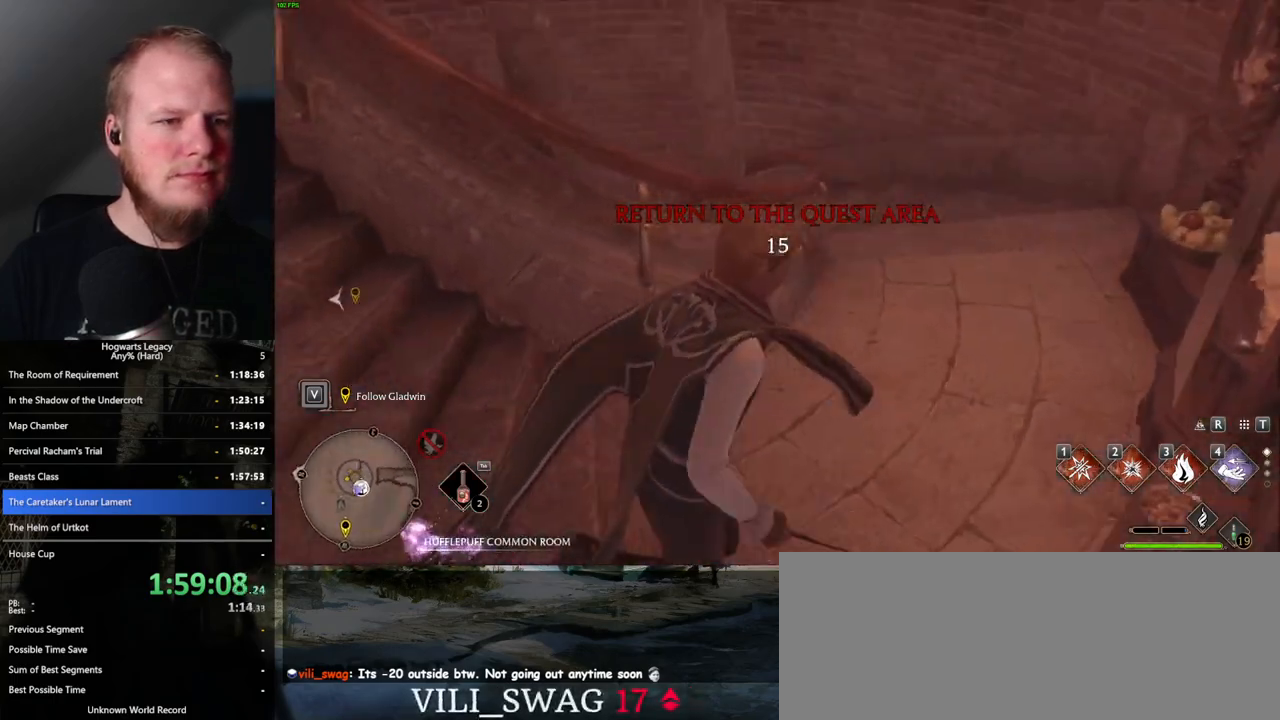
{"keys": ["w"], "mouse": [], "events": []}
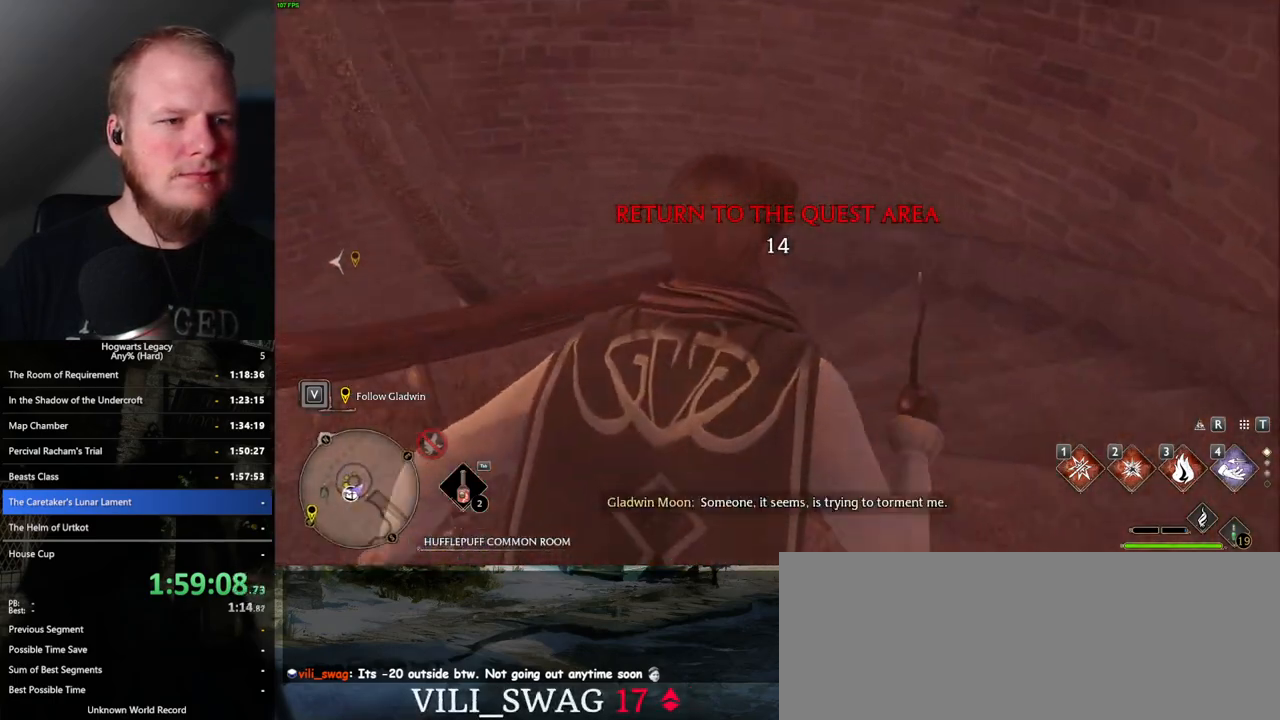
{"keys": ["w"], "mouse": [], "events": []}
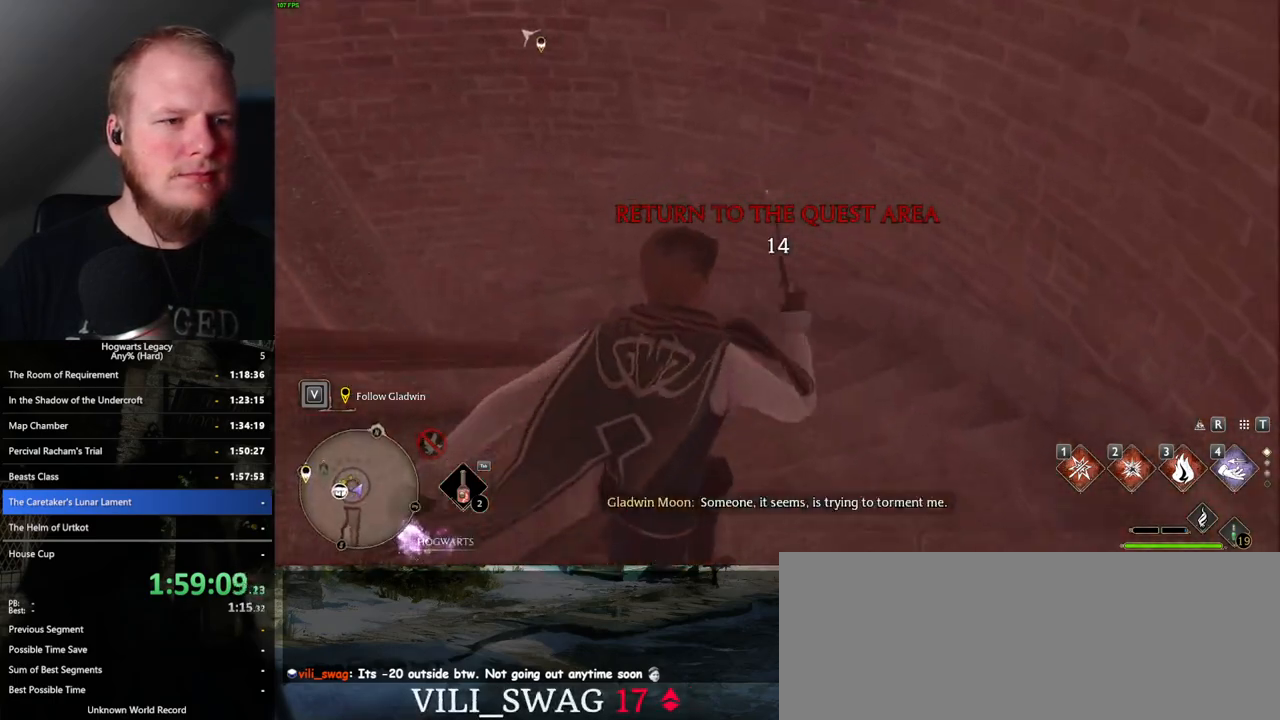
{"keys": ["w"], "mouse": [], "events": []}
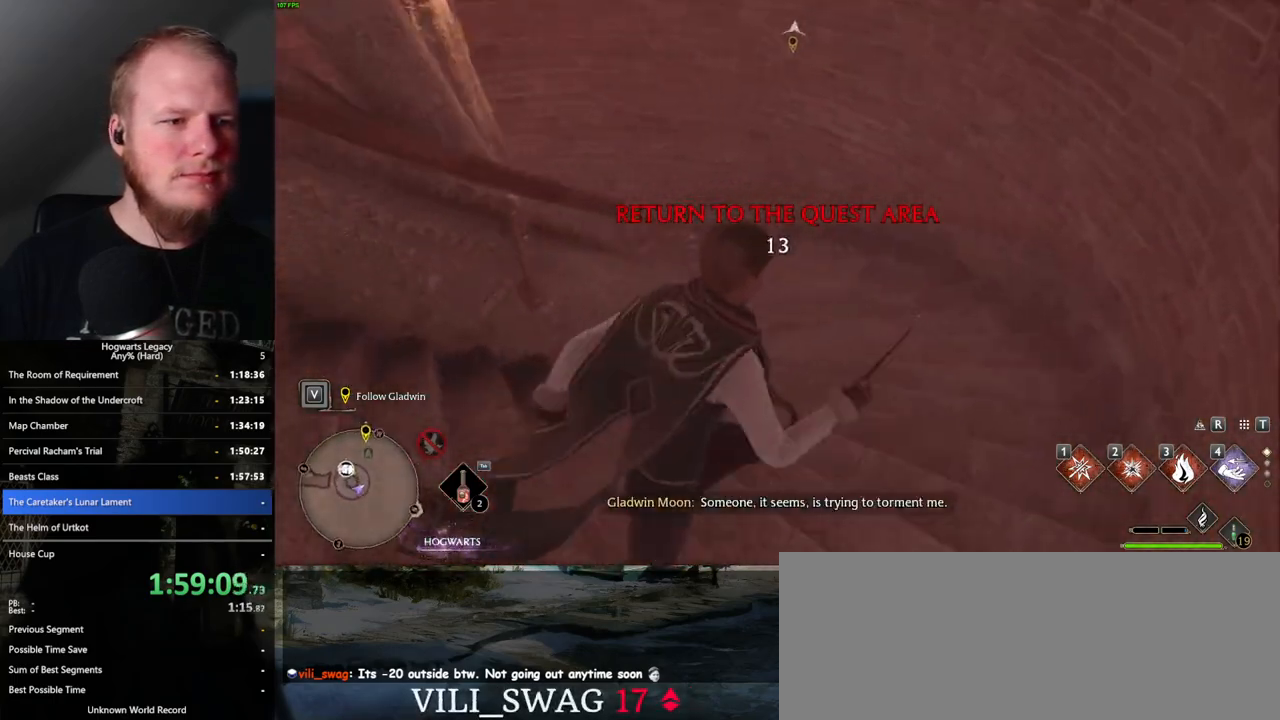
{"keys": ["w"], "mouse": [], "events": []}
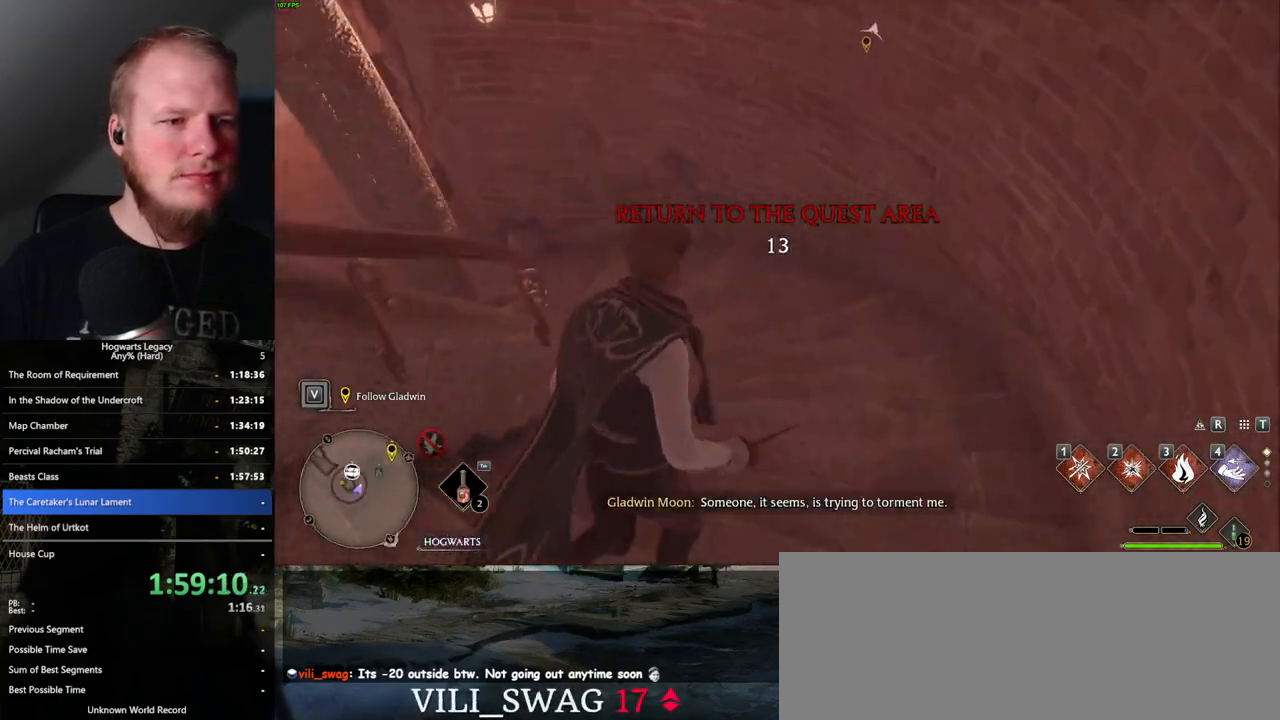
{"keys": ["w"], "mouse": [], "events": []}
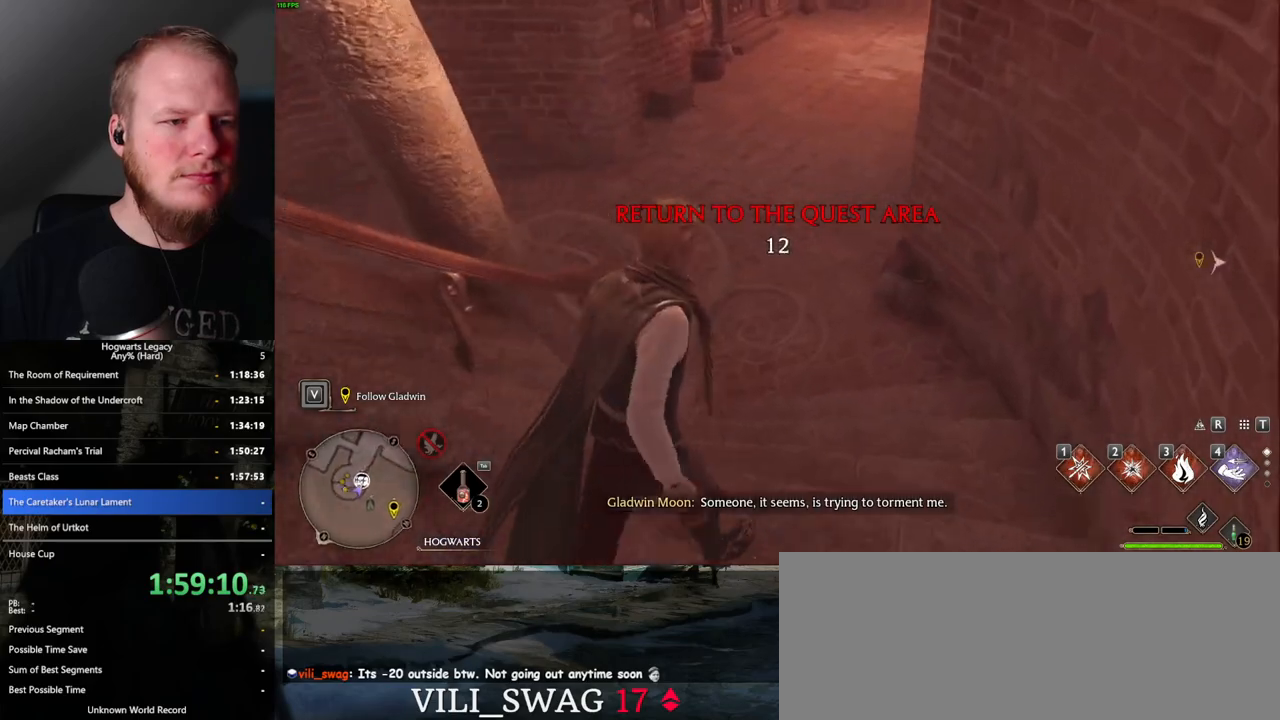
{"keys": ["w"], "mouse": [], "events": []}
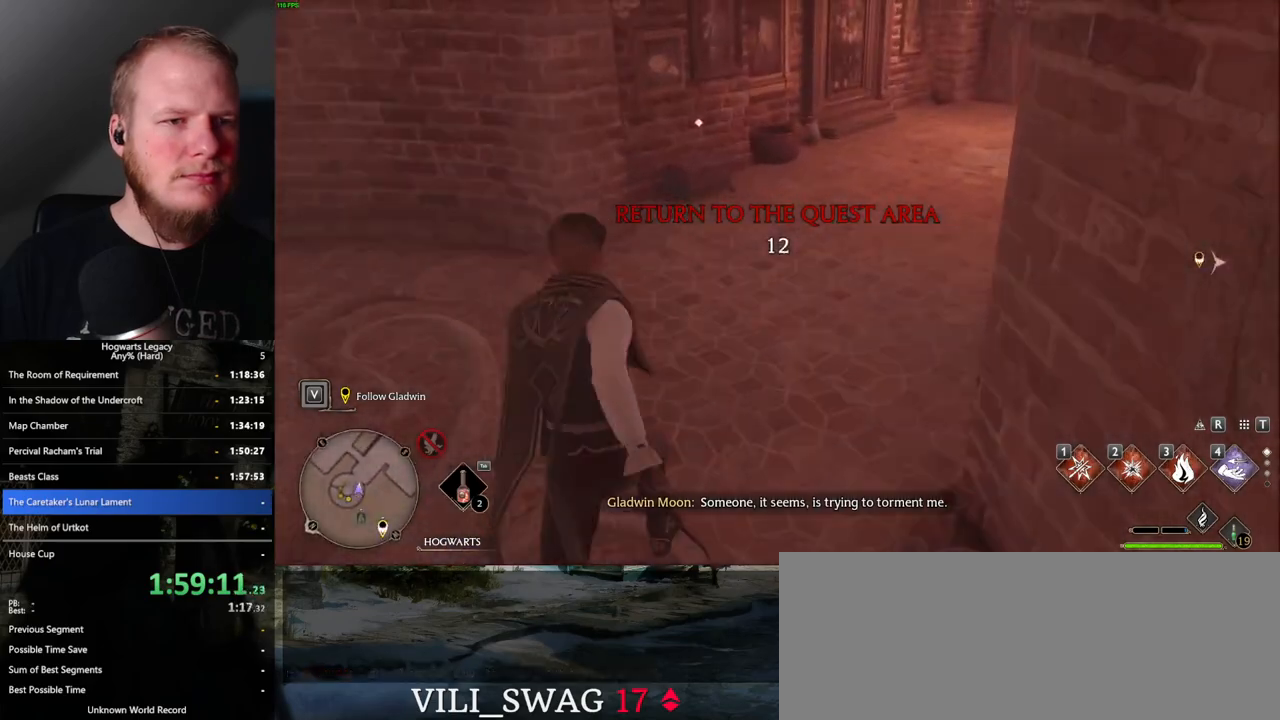
{"keys": ["a", "f"], "mouse": [], "events": [[383, "w", "up"], [417, "a", "down"], [500, "f", "down"]]}
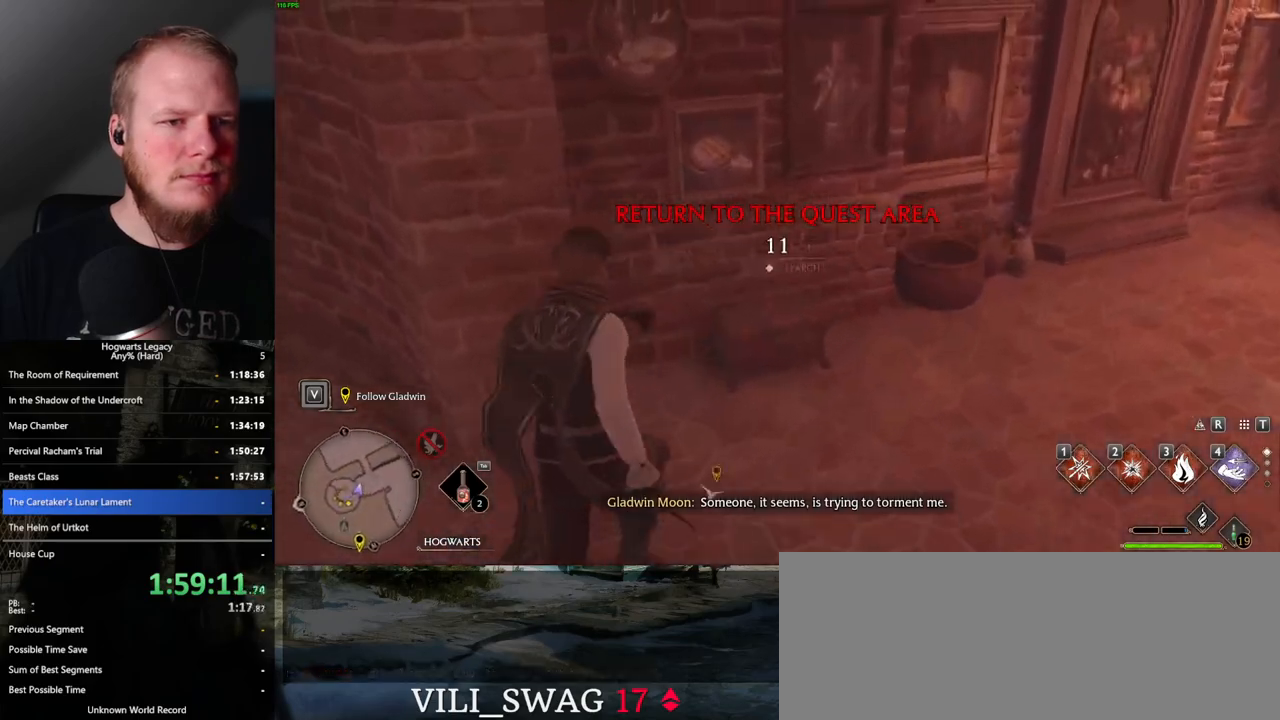
{"keys": ["d"], "mouse": [], "events": [[83, "f", "up"], [450, "a", "up"], [500, "d", "down"]]}
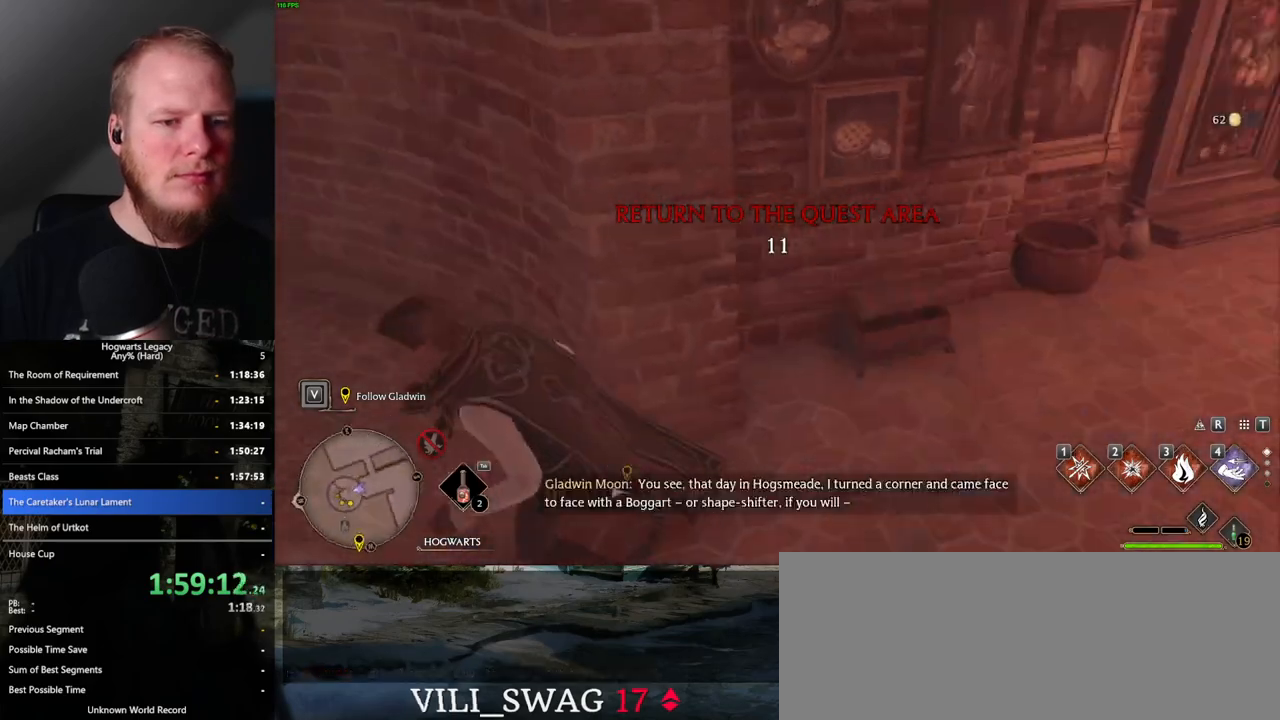
{"keys": ["a"], "mouse": [], "events": [[200, "a", "down"], [250, "d", "up"], [333, "space", "down"], [467, "space", "up"]]}
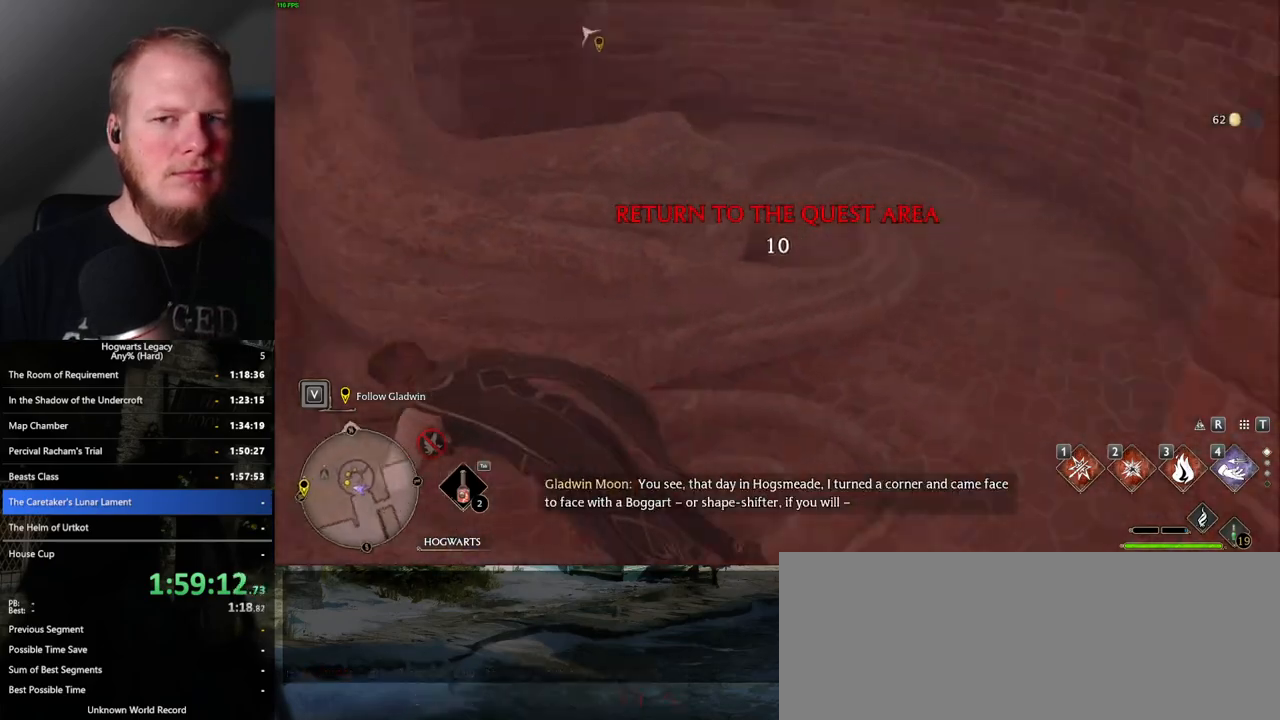
{"keys": ["w"], "mouse": [], "events": [[167, "w", "down"], [467, "a", "up"]]}
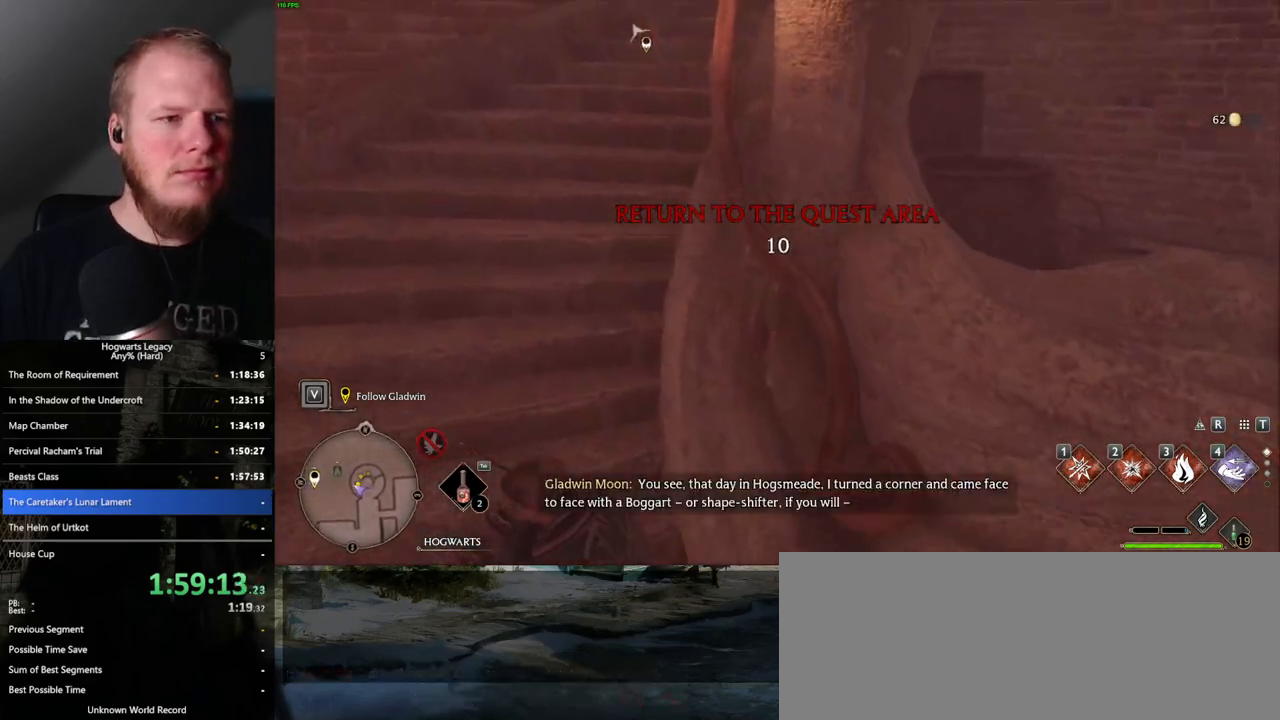
{"keys": ["w"], "mouse": [], "events": []}
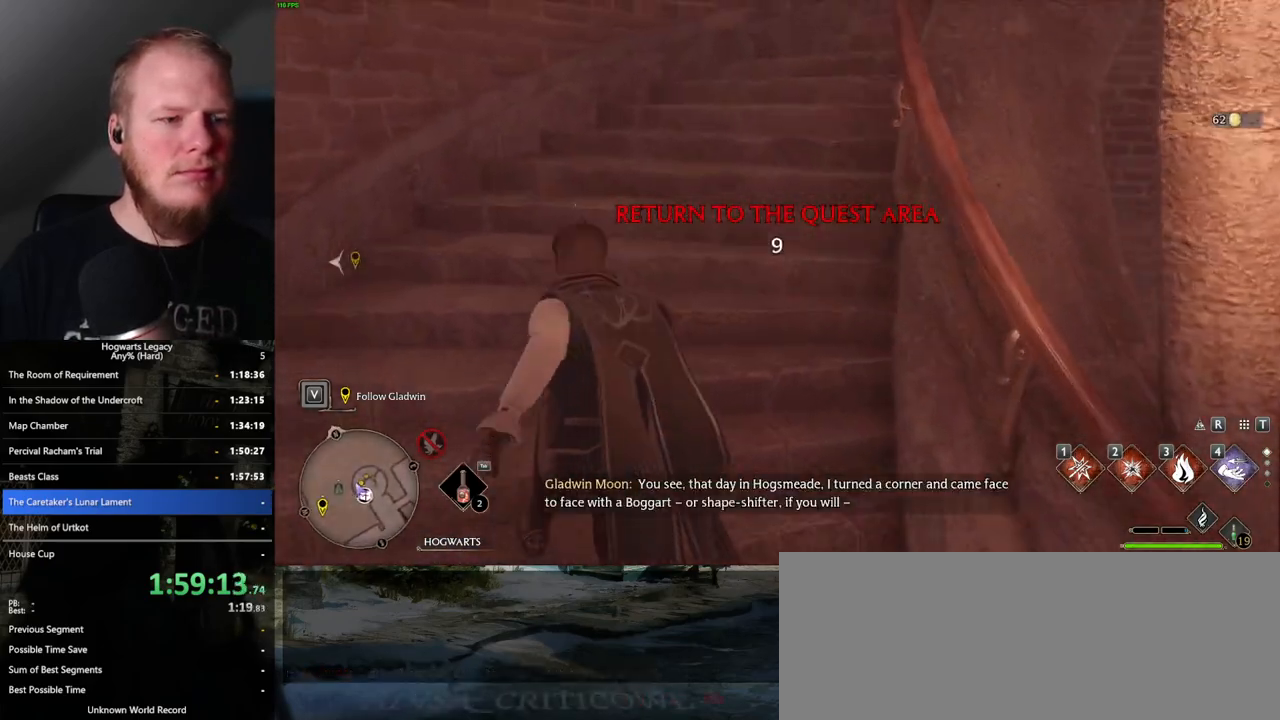
{"keys": ["w"], "mouse": [], "events": []}
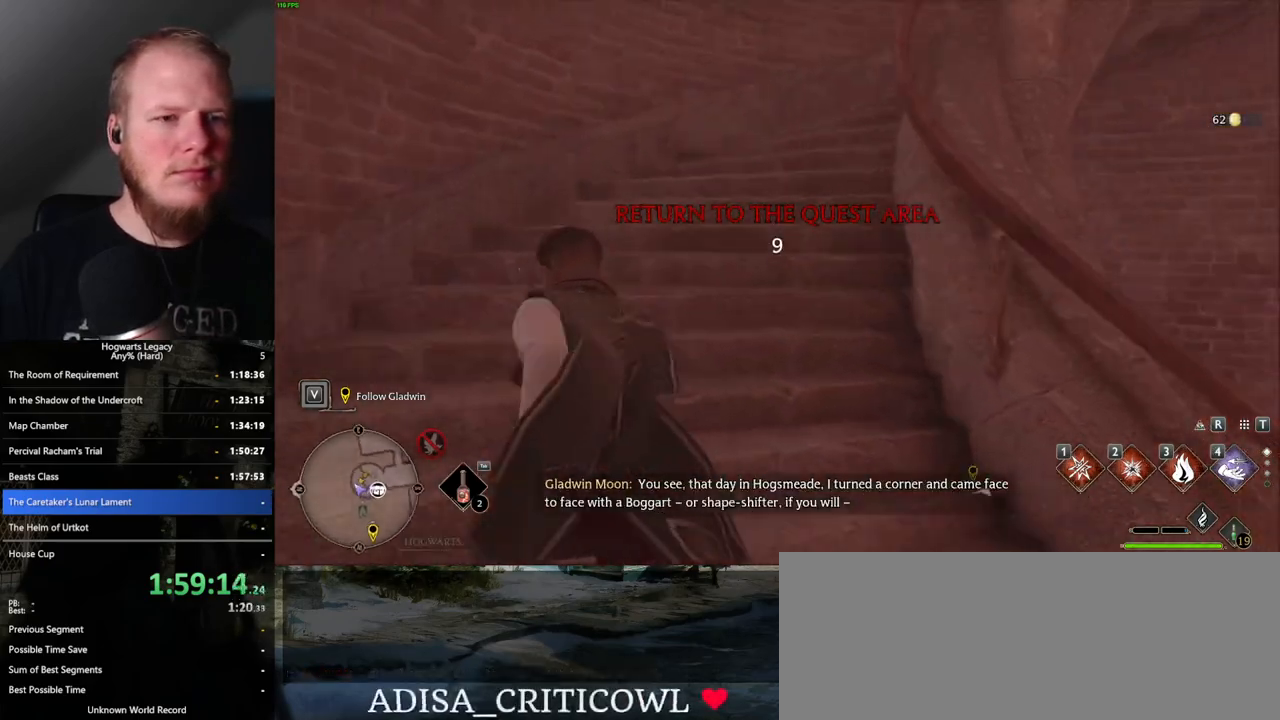
{"keys": ["w"], "mouse": [], "events": []}
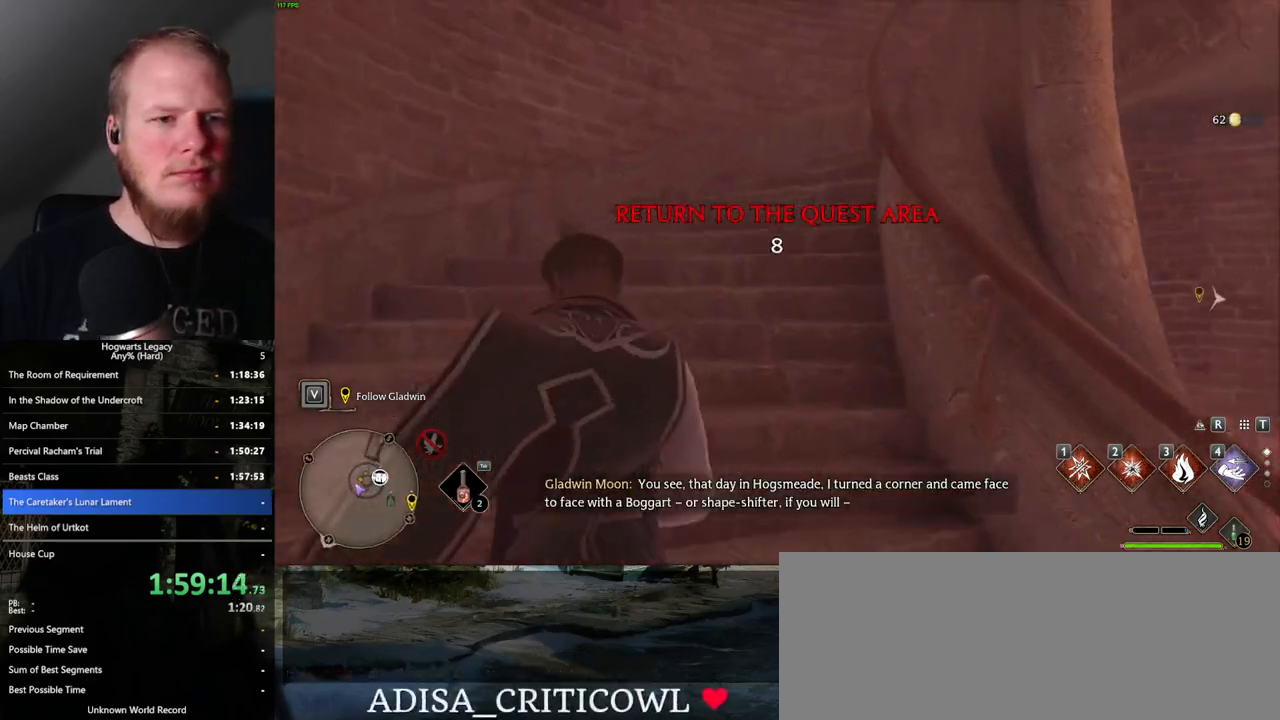
{"keys": ["w"], "mouse": [], "events": []}
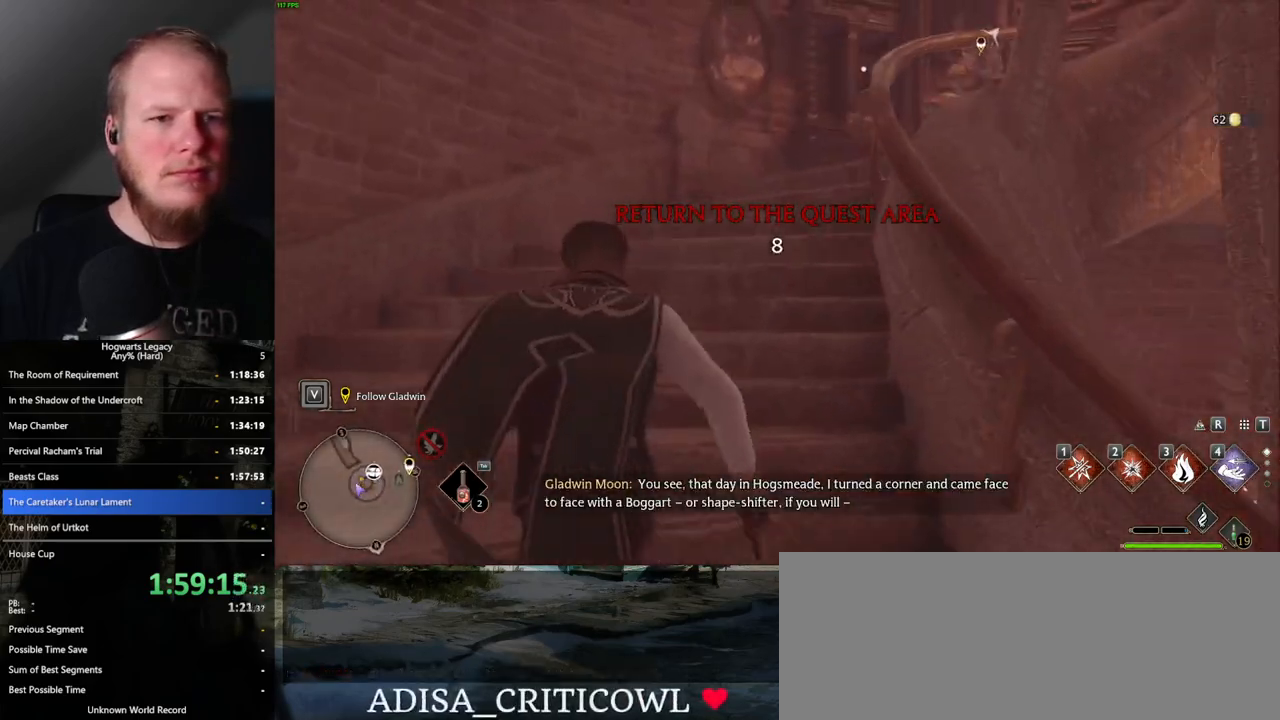
{"keys": ["w"], "mouse": [], "events": []}
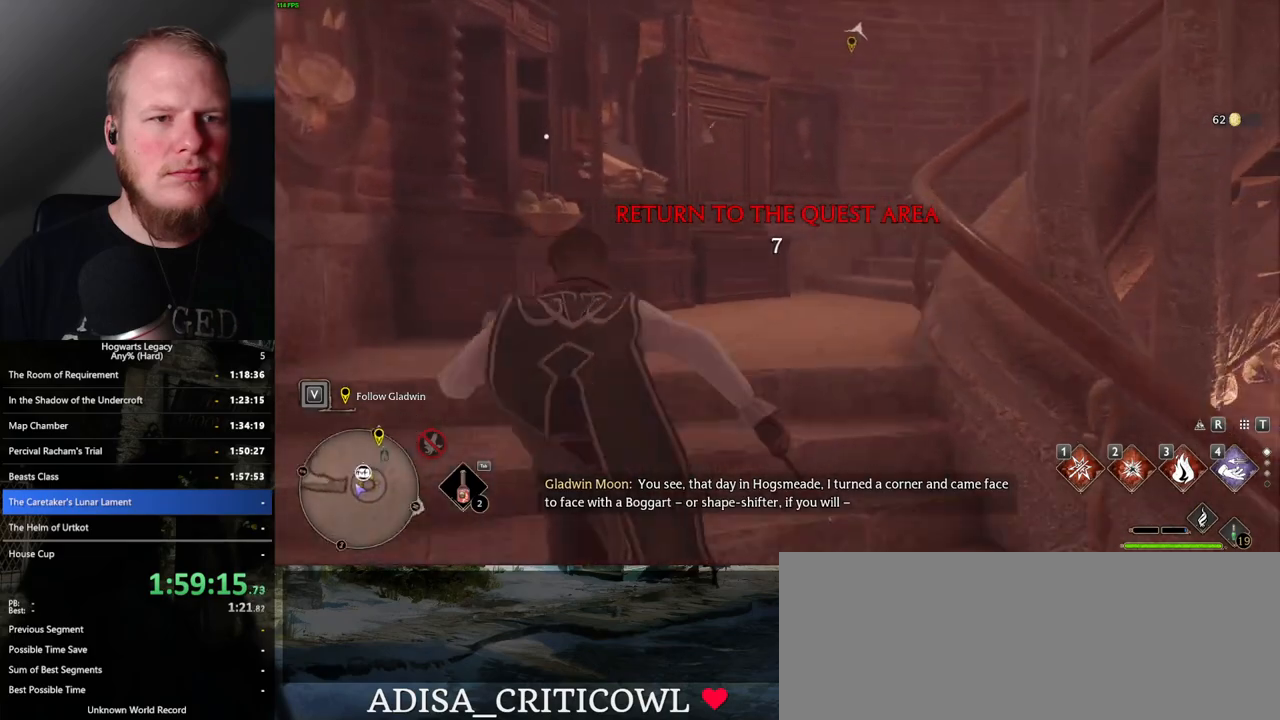
{"keys": ["w"], "mouse": [], "events": []}
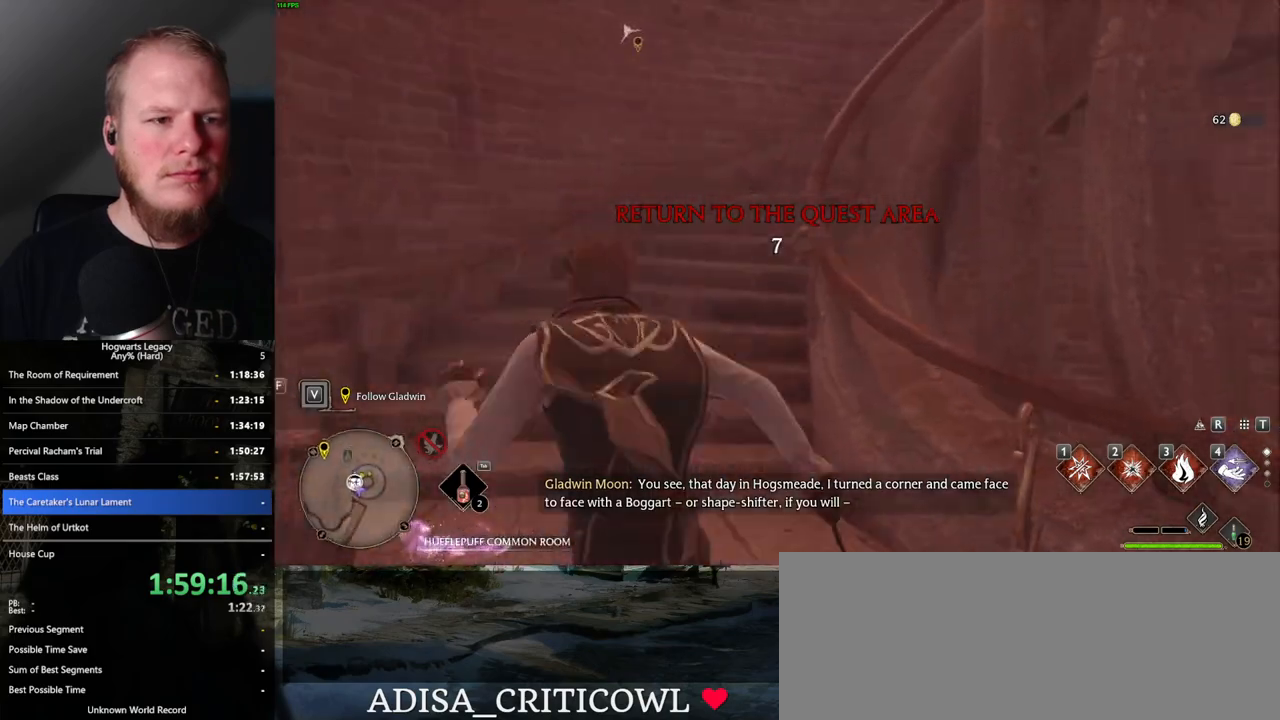
{"keys": ["w"], "mouse": [], "events": []}
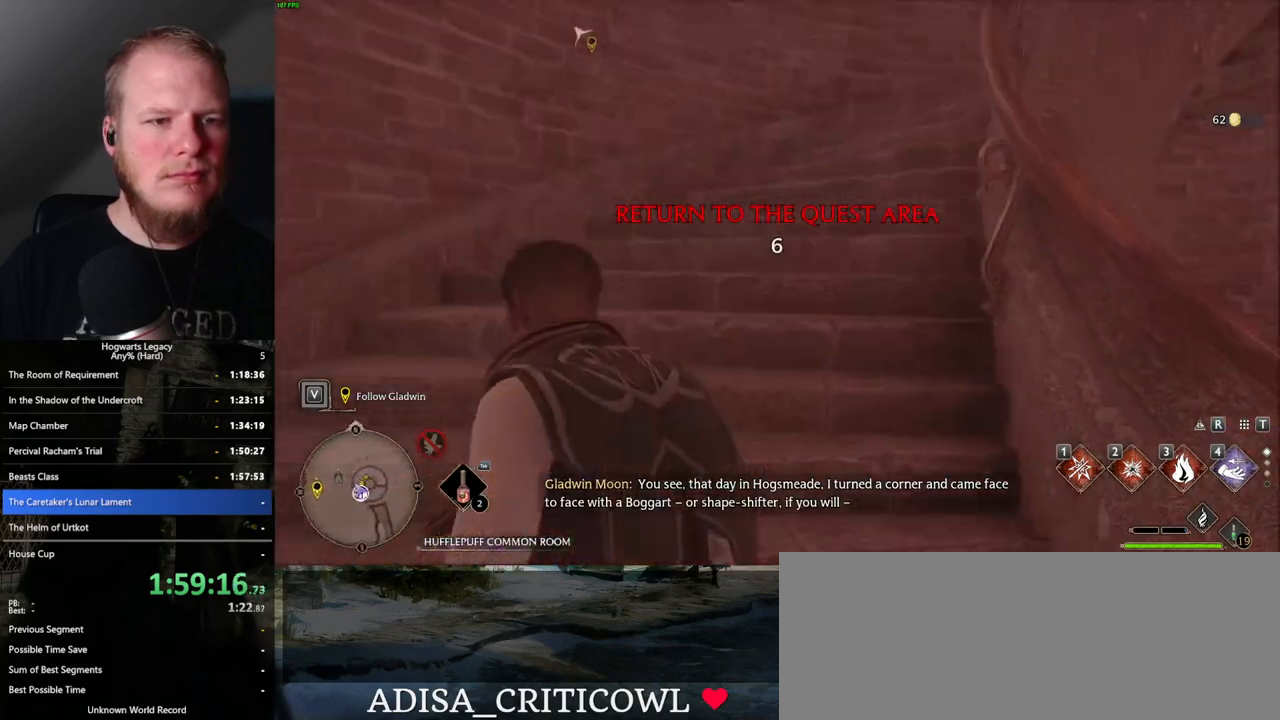
{"keys": ["w"], "mouse": [], "events": []}
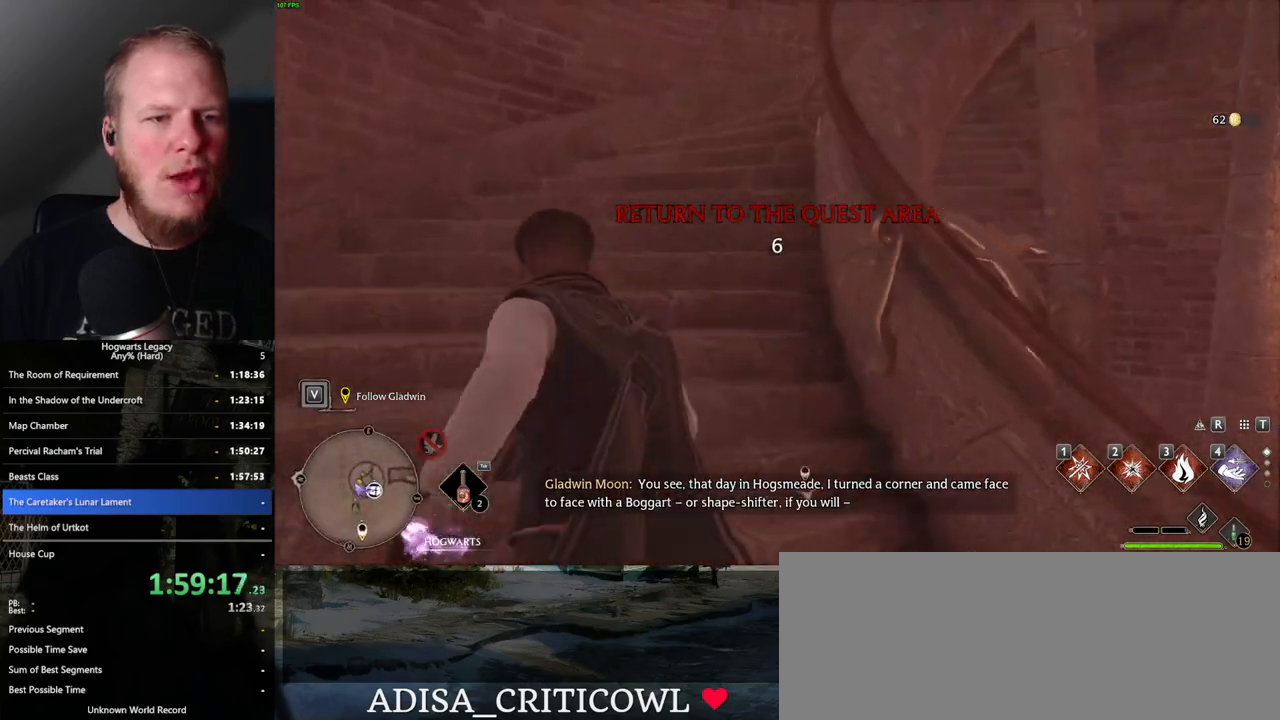
{"keys": ["w"], "mouse": [], "events": []}
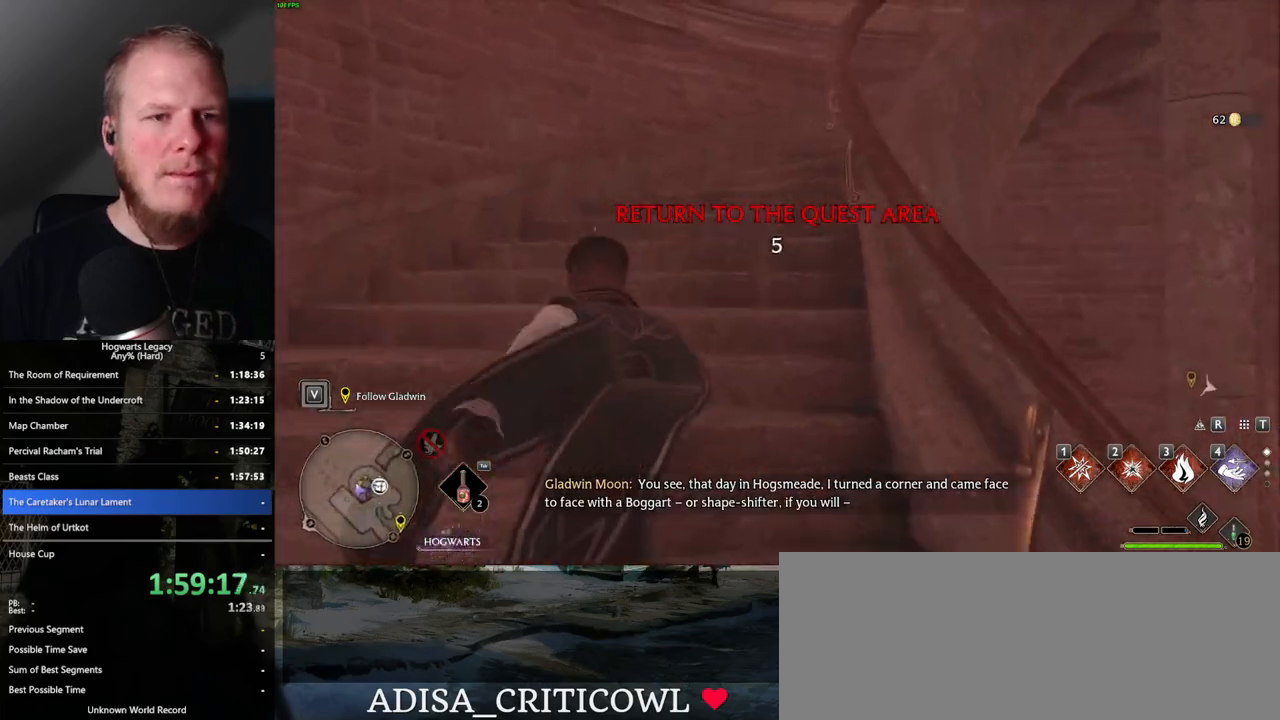
{"keys": ["w"], "mouse": [], "events": []}
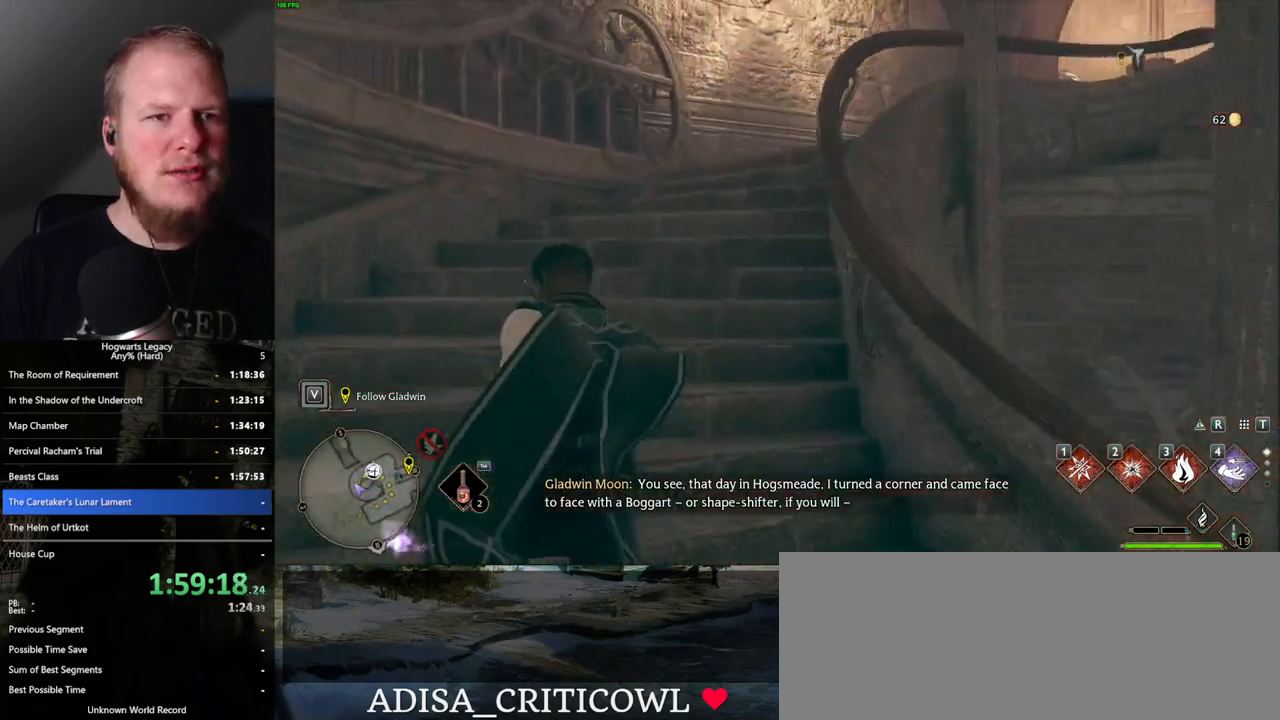
{"keys": ["d", "w"], "mouse": [], "events": [[450, "d", "down"]]}
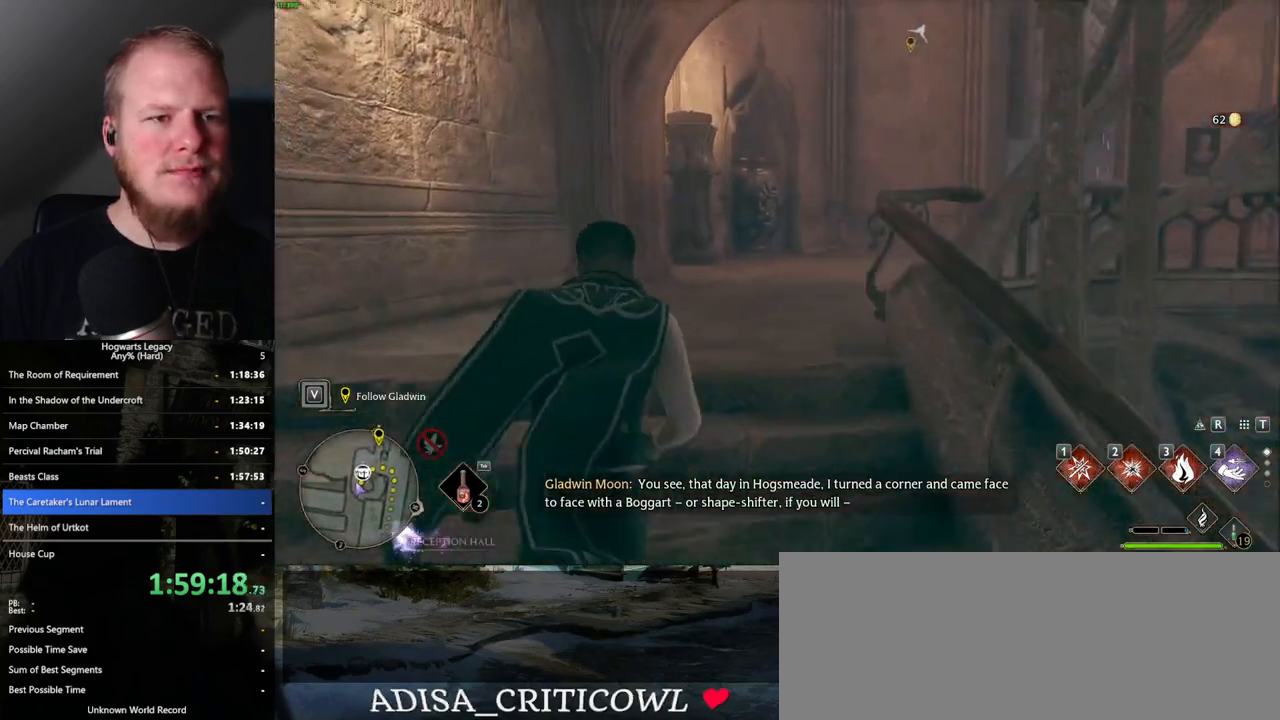
{"keys": ["w"], "mouse": [], "events": [[67, "d", "up"]]}
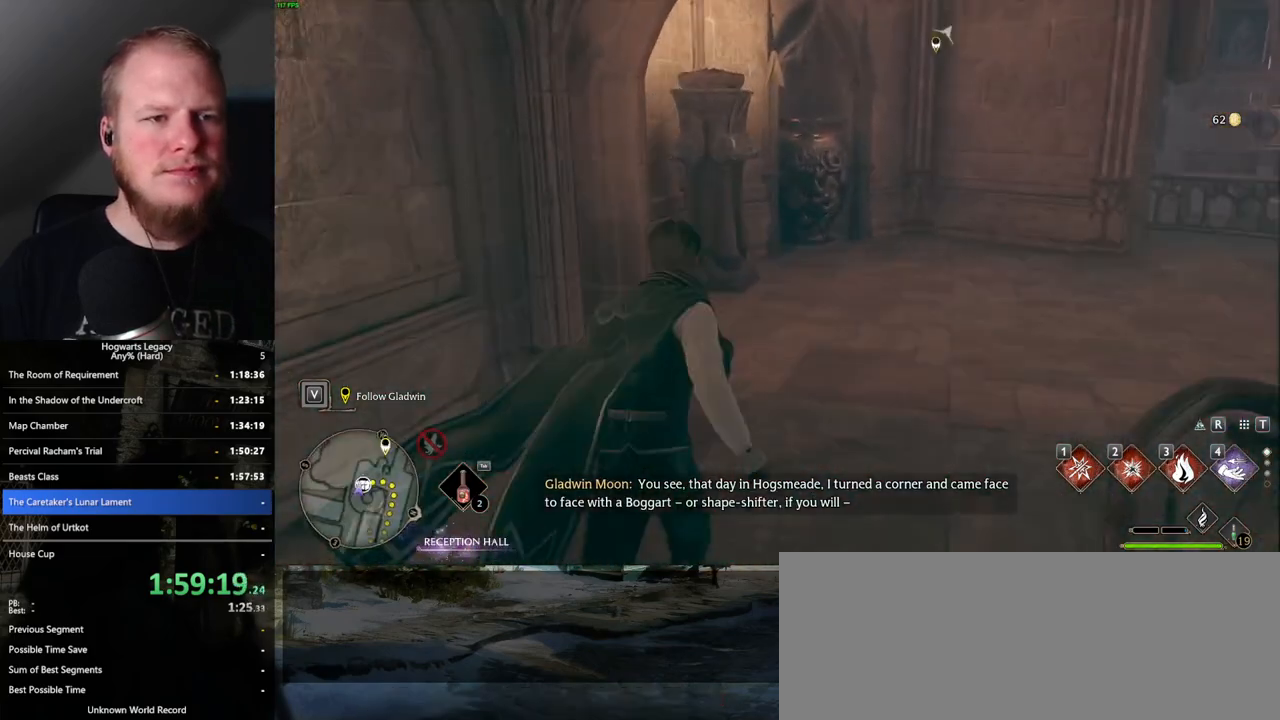
{"keys": [], "mouse": [], "events": [[217, "w", "up"], [417, "f", "down"], [483, "f", "up"]]}
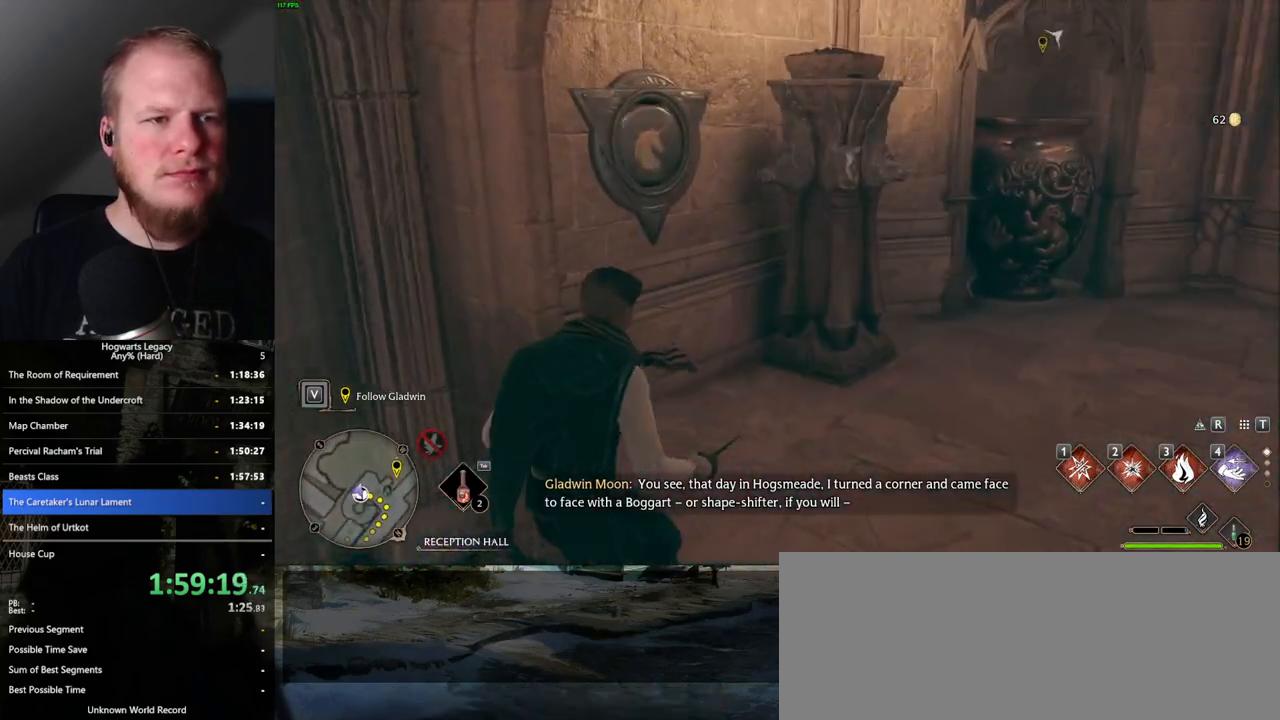
{"keys": [], "mouse": [], "events": []}
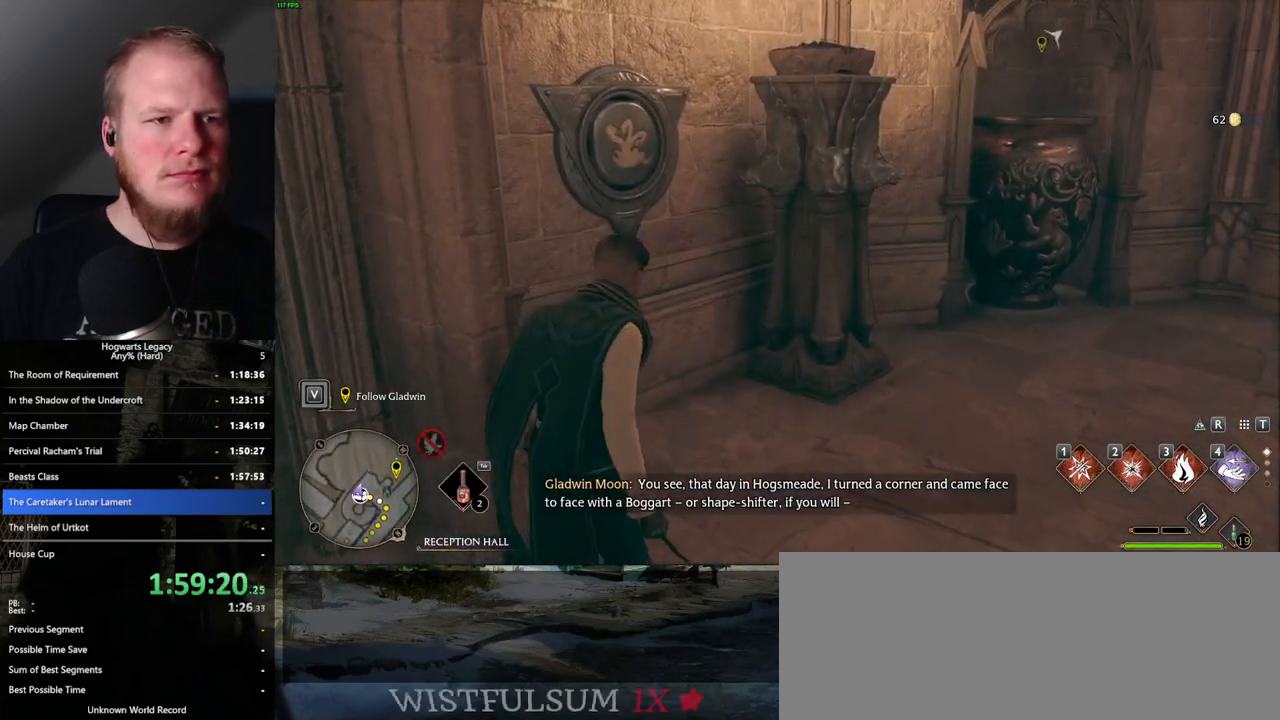
{"keys": ["d", "space", "w"], "mouse": [], "events": [[267, "f", "down"], [350, "f", "up"], [450, "d", "down"], [467, "w", "down"], [500, "space", "down"]]}
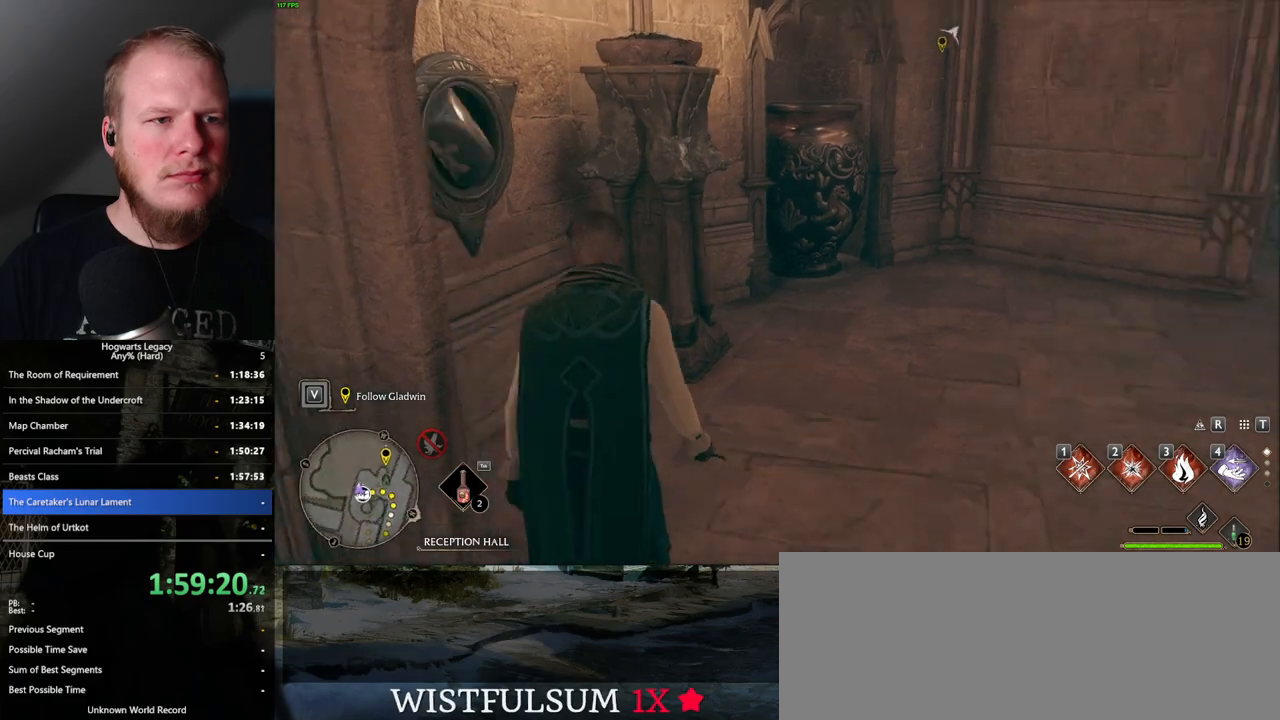
{"keys": ["w"], "mouse": [], "events": [[100, "shift_l", "down"], [133, "space", "up"], [267, "shift_l", "up"], [300, "d", "up"]]}
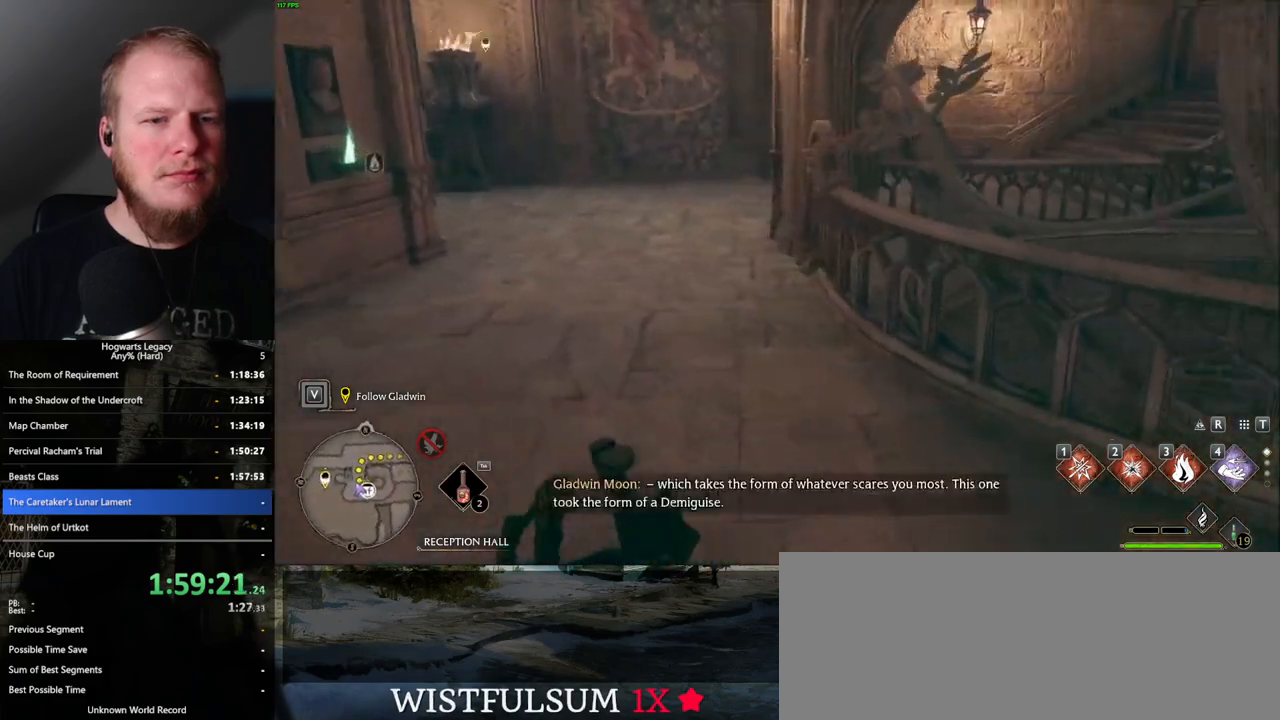
{"keys": ["w"], "mouse": [], "events": []}
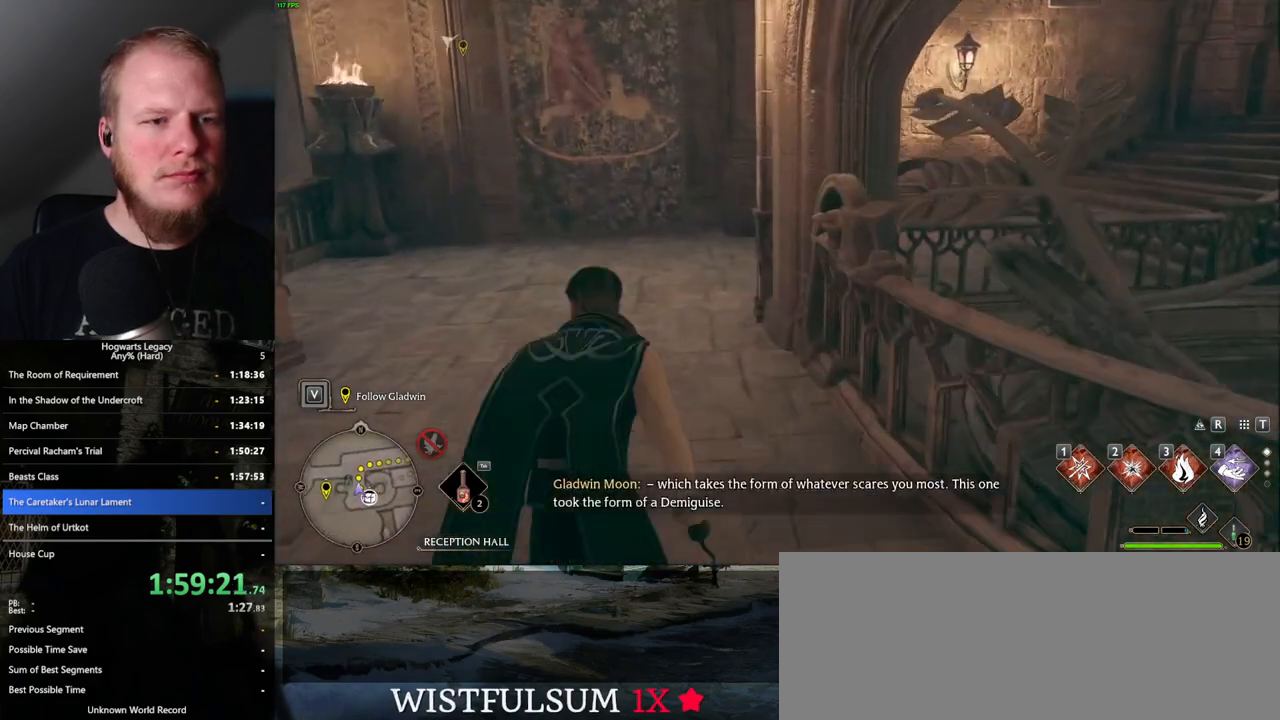
{"keys": ["w"], "mouse": [], "events": [[83, "a", "down"], [200, "a", "up"]]}